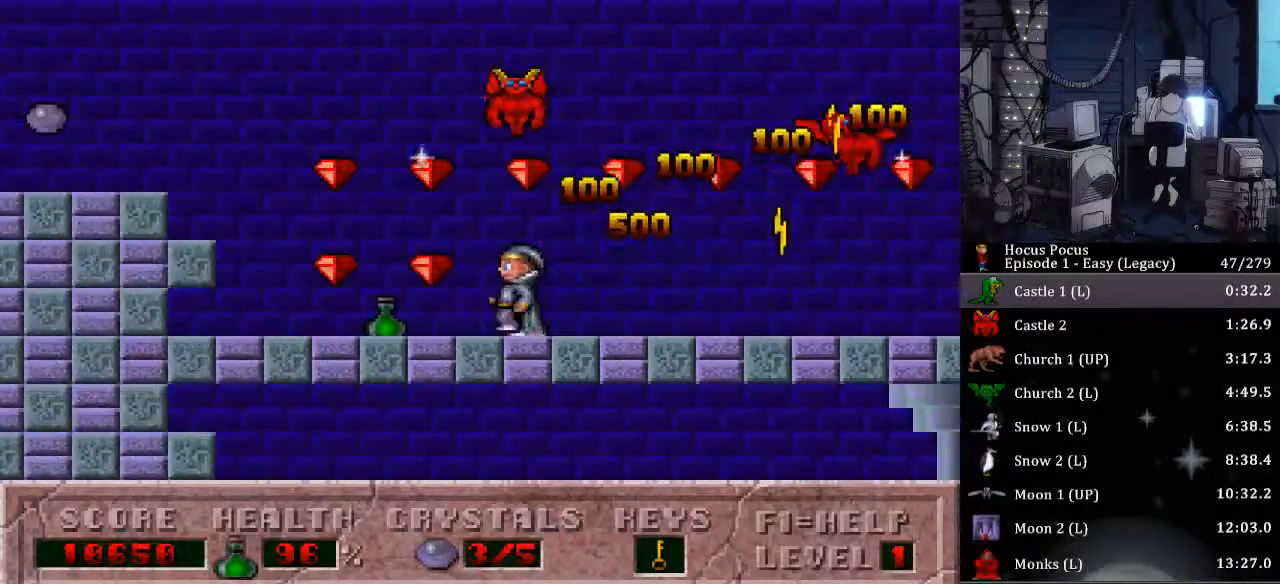
Gameplay with keyboard; each line is a JSON object with the keys held at the frame after it. "events" lists presses ("down") and releases ("up") of ".", "/", "0", "1", "2", "3", "4", "5", "6", "7", "8", "9", "a", "alt_l", "alt_r", "b", "backspace", "c", "caps_lock", "comma", "ctrl_l", "ctrl_r", "d", "delete", "down", "e", "end", "equals", "escape", "f", "f1", "f10", "f11", "f12", "f2", "f3", "f4", "f5", "f6", "f7", "f8", "f9", "g", "h", "home", "i", "insert", "j", "k", "l", "lbracket", "left", "m", "minus", "n", "num0", "num1", "num2", "num3", "num4", "num5", "num6", "num7", "num8", "num9", "o", "p", "page_down", "page_up", "q", "quote", "r", "rbracket", "return", "right", "s", "semicolon", "shift_l", "shift_r", "space", "super", "t", "tab", "tilde", "u", "up", "v", "w", "x", "y" and "z" between this image and that frame as [ms after this image, input, new state], when the widget could be followed in between. No other keys are recorded. Mouse input is not recorded.
{"keys": ["ctrl_l", "left"], "events": [[267, "ctrl_l", "down"]]}
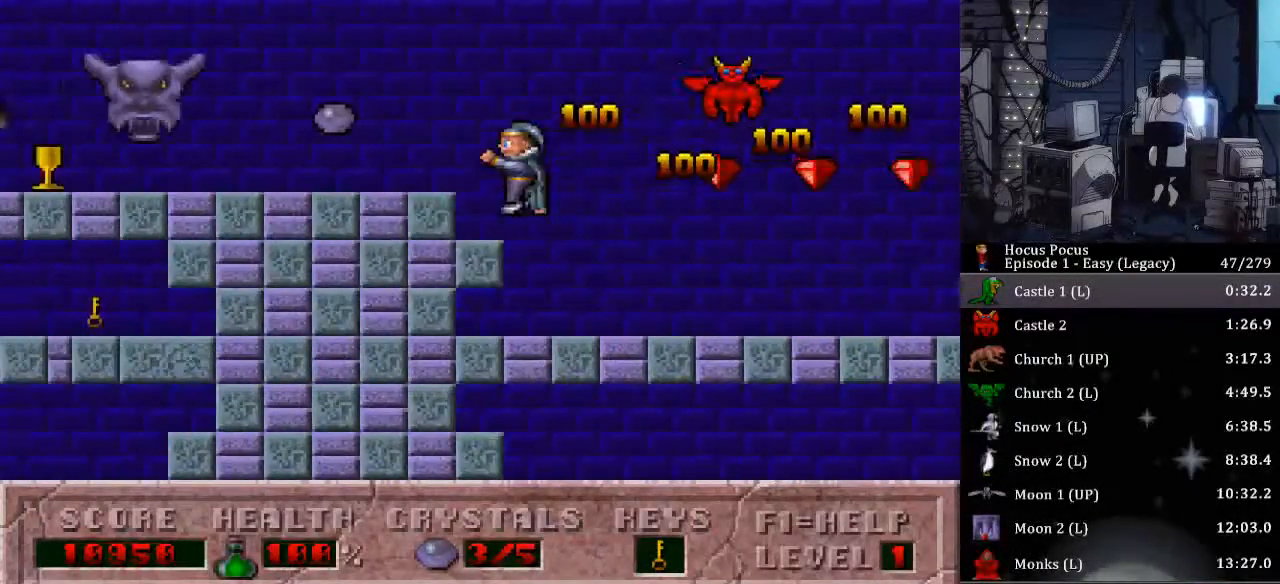
{"keys": ["right"], "events": [[233, "ctrl_l", "up"], [267, "right", "down"], [300, "left", "up"]]}
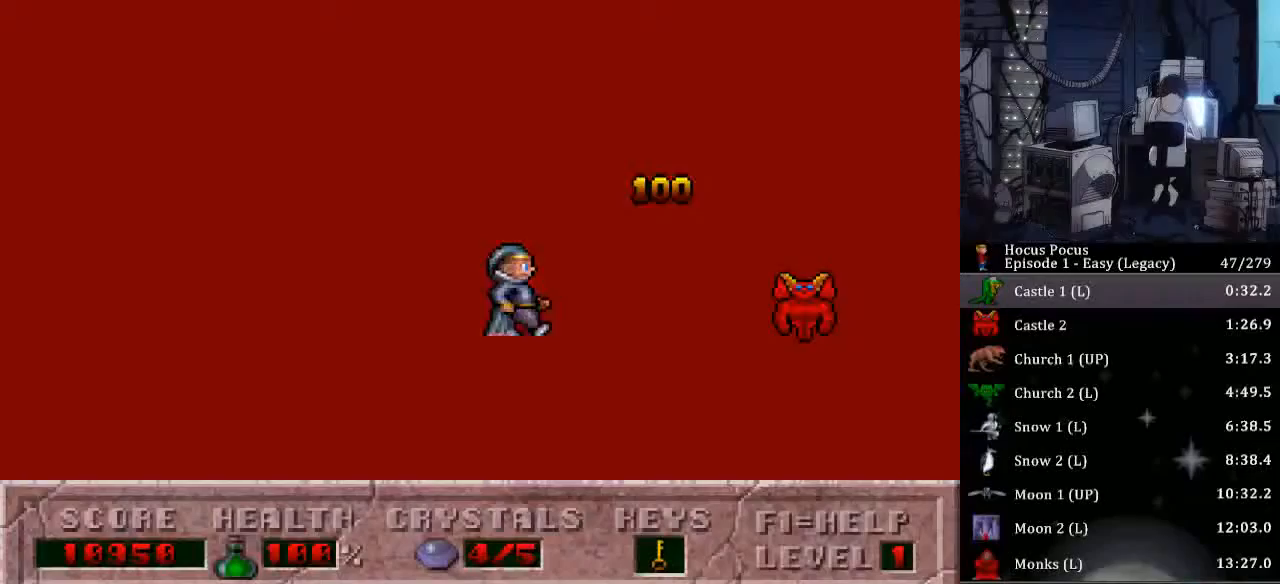
{"keys": ["right"], "events": []}
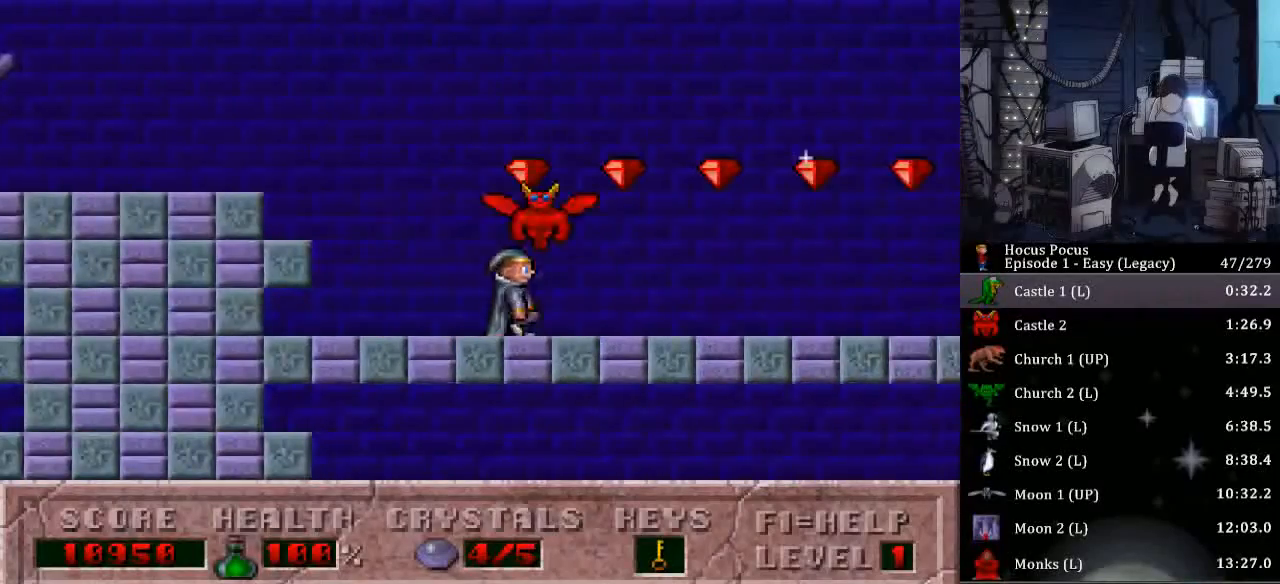
{"keys": ["right"], "events": []}
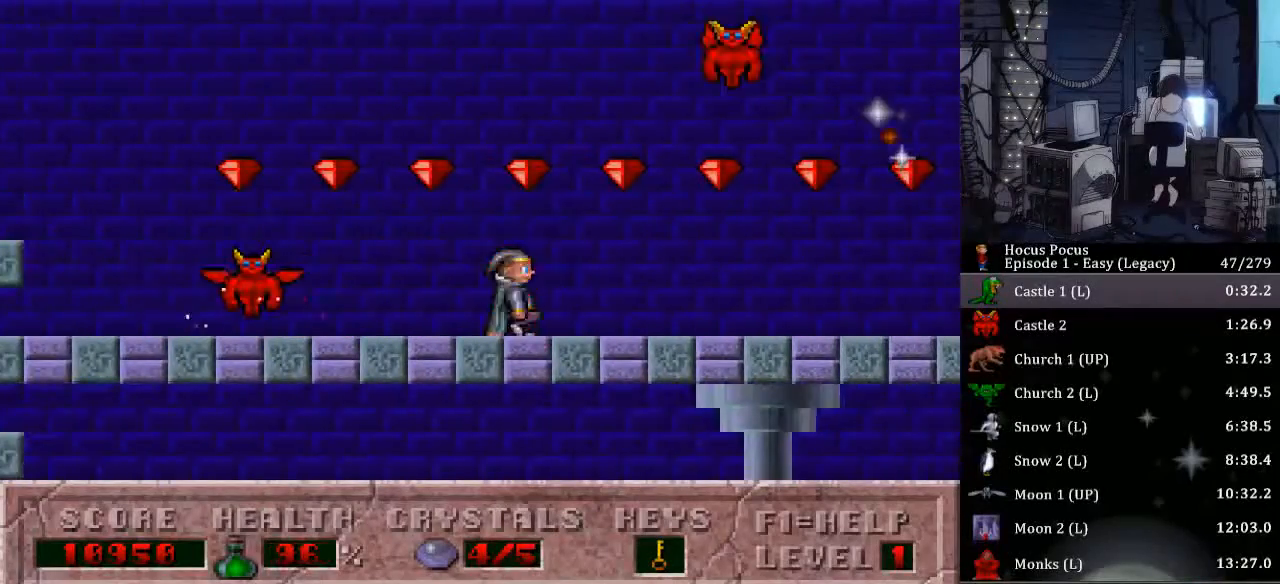
{"keys": ["right"], "events": []}
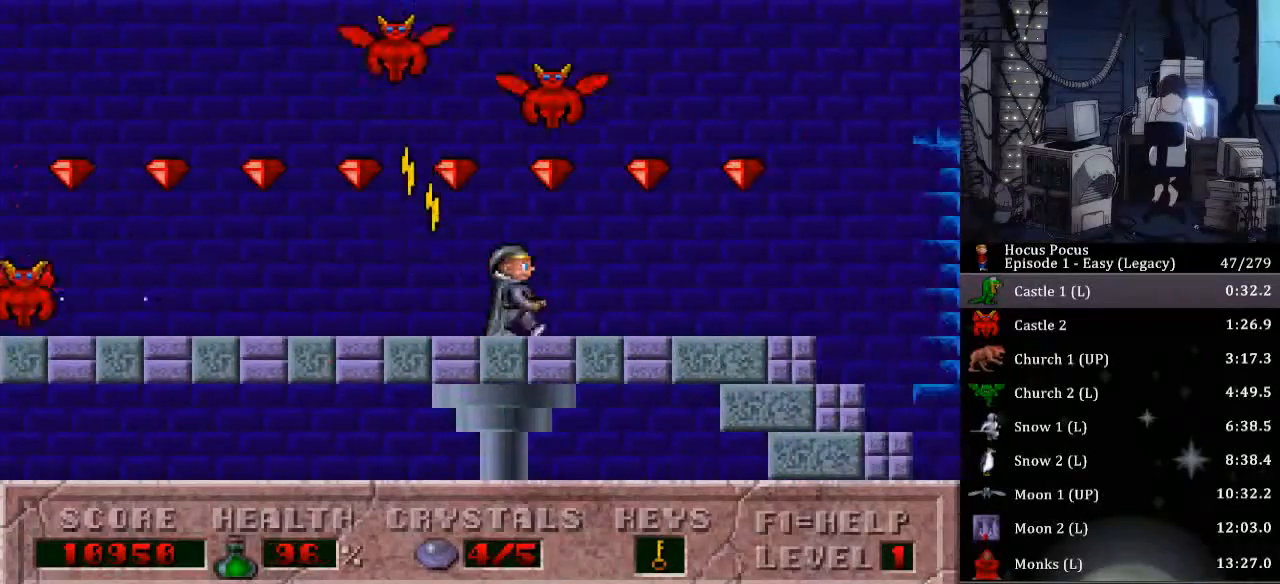
{"keys": ["right"], "events": []}
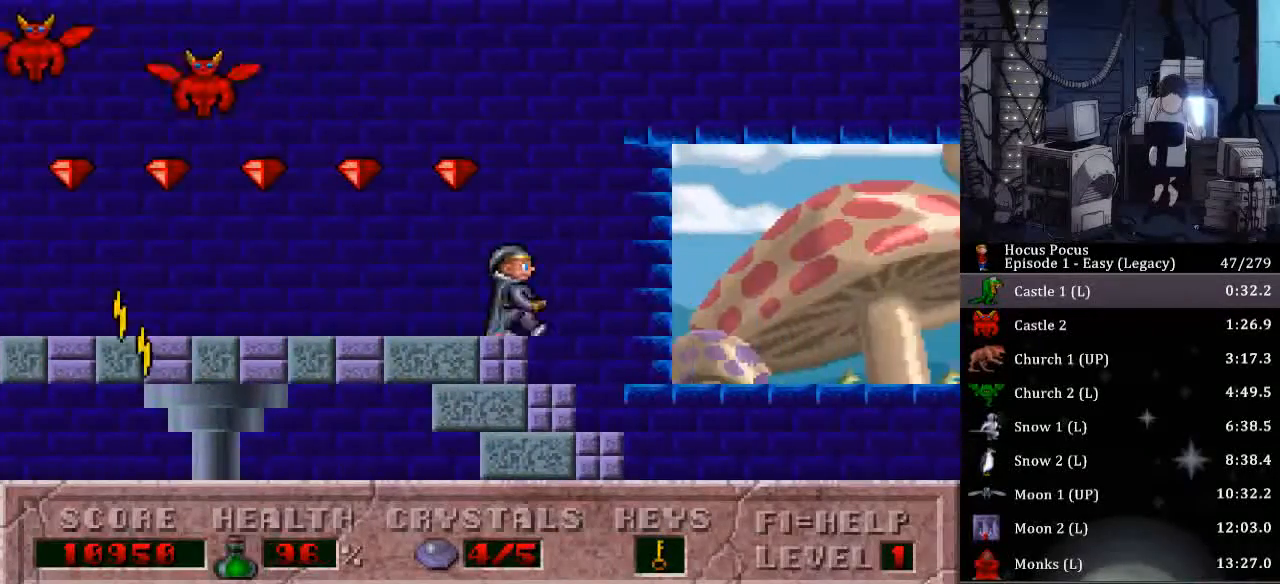
{"keys": ["right"], "events": []}
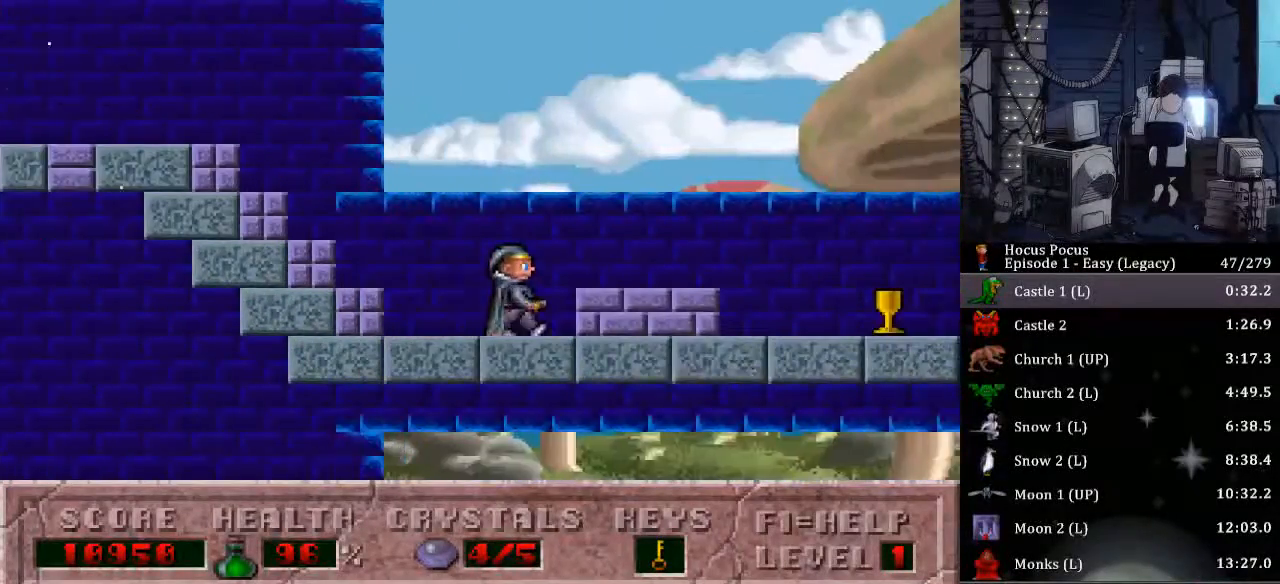
{"keys": ["right"], "events": []}
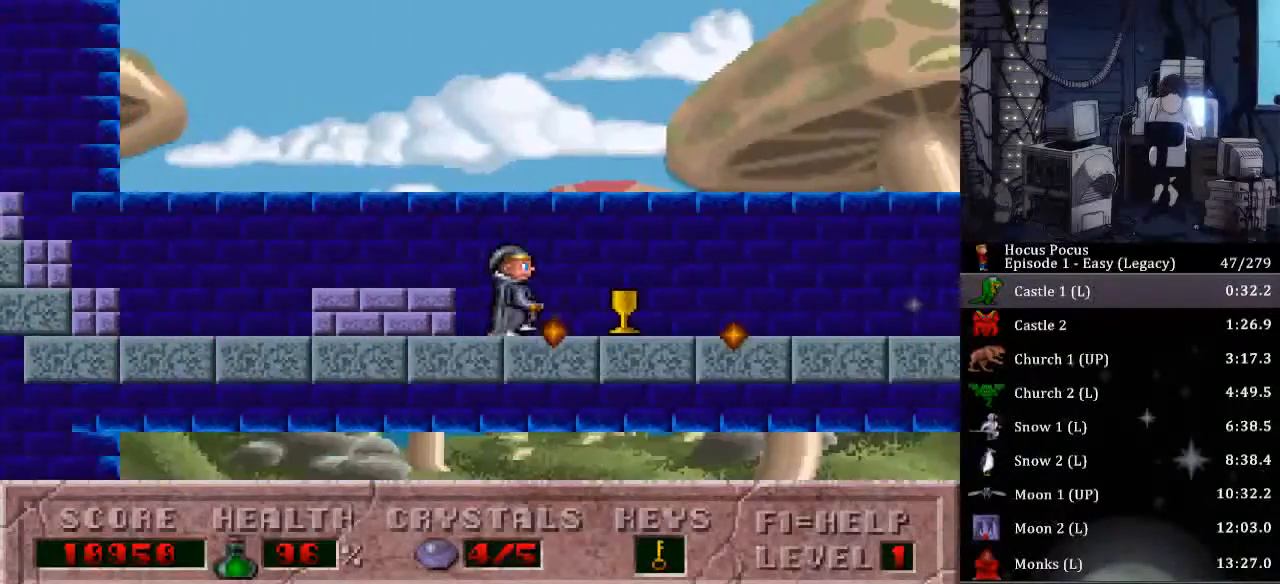
{"keys": ["right"], "events": []}
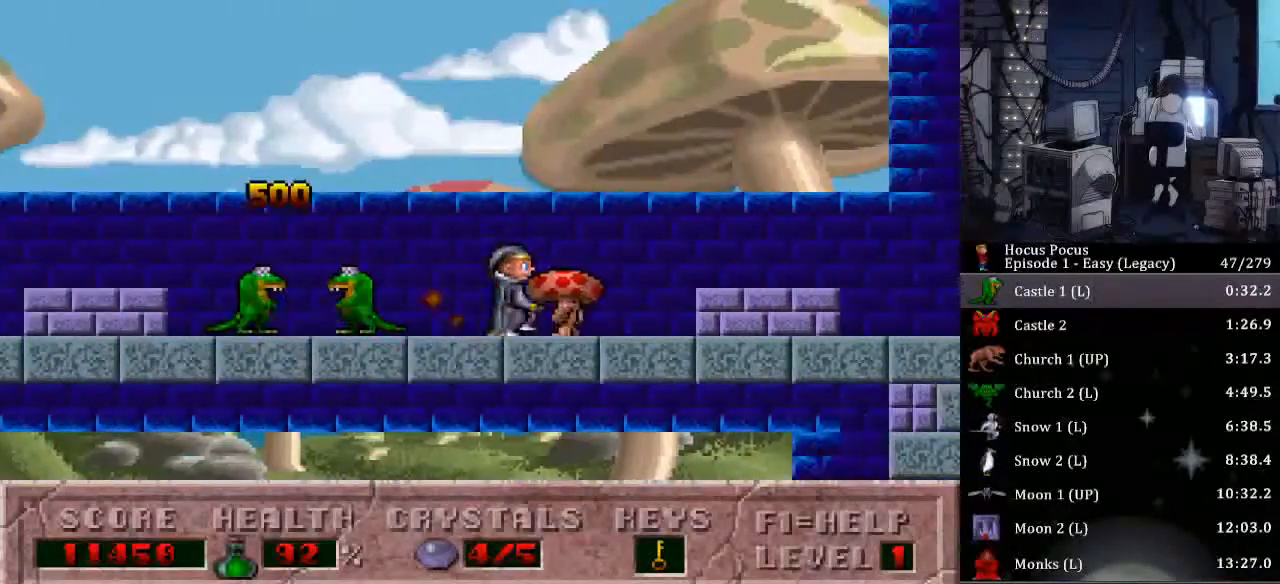
{"keys": ["right"], "events": []}
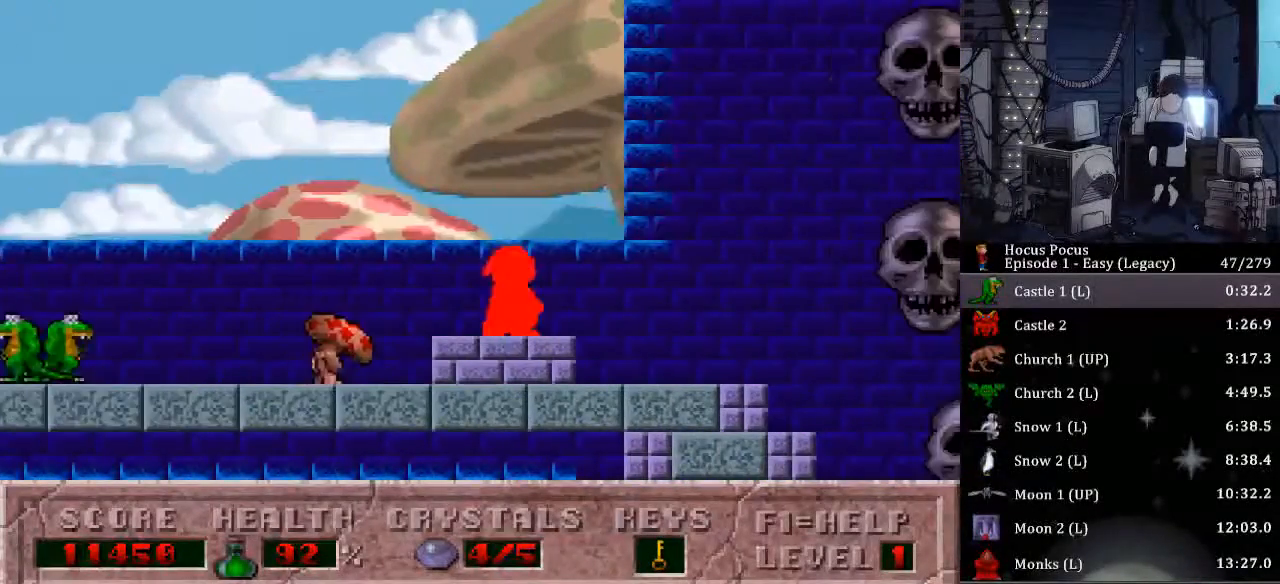
{"keys": ["right"], "events": [[167, "ctrl_l", "down"], [433, "ctrl_l", "up"]]}
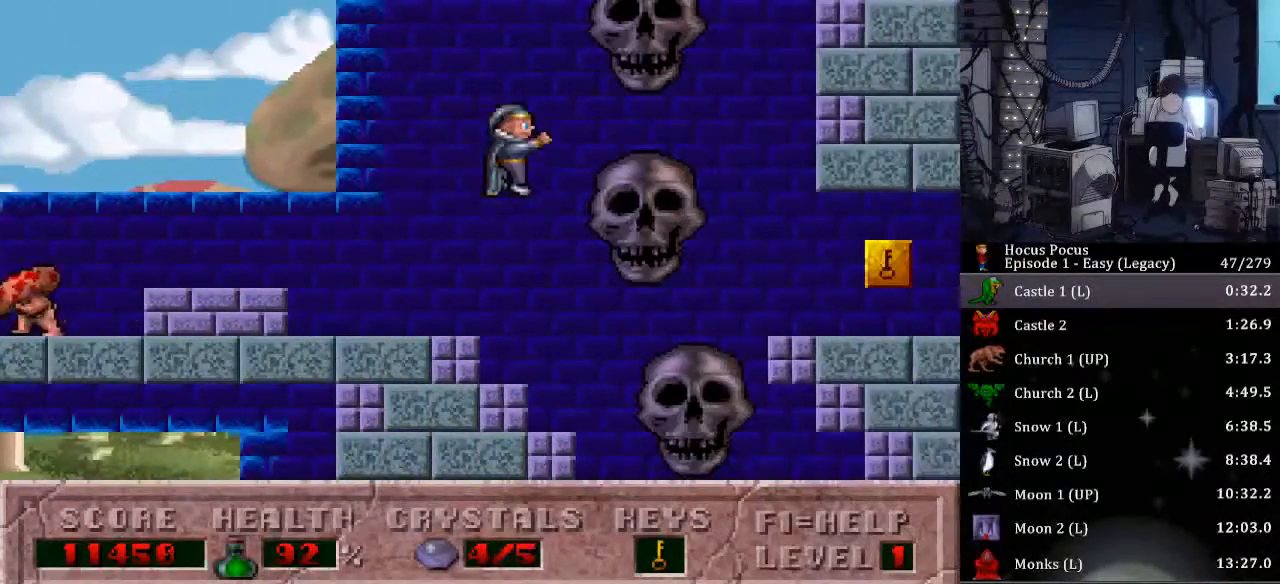
{"keys": ["right"], "events": []}
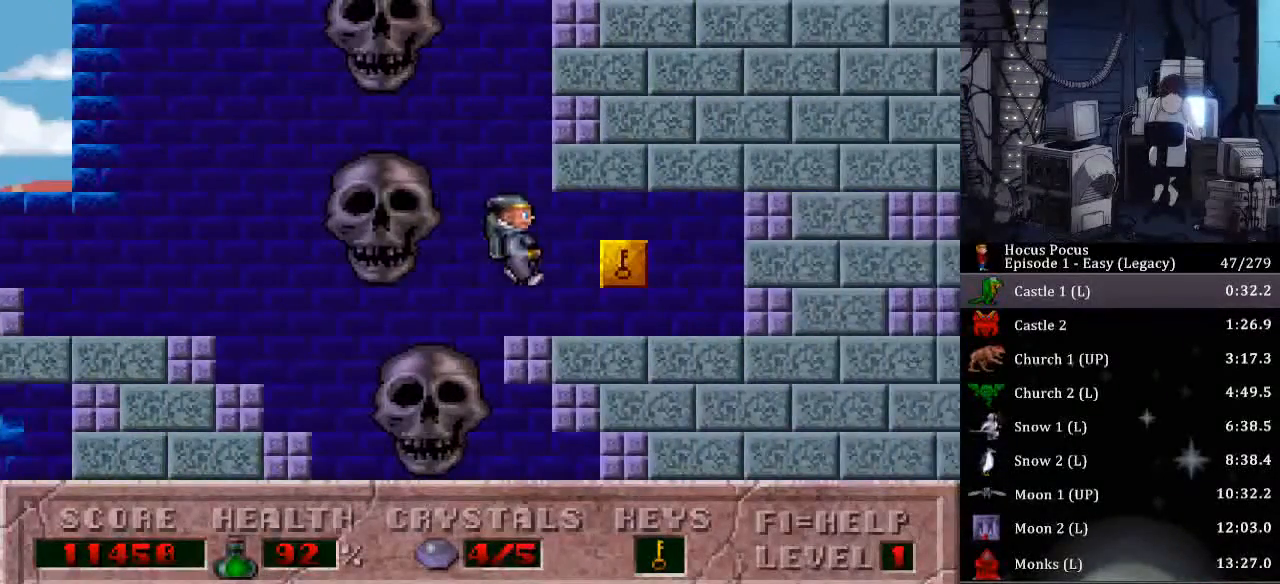
{"keys": ["right"], "events": []}
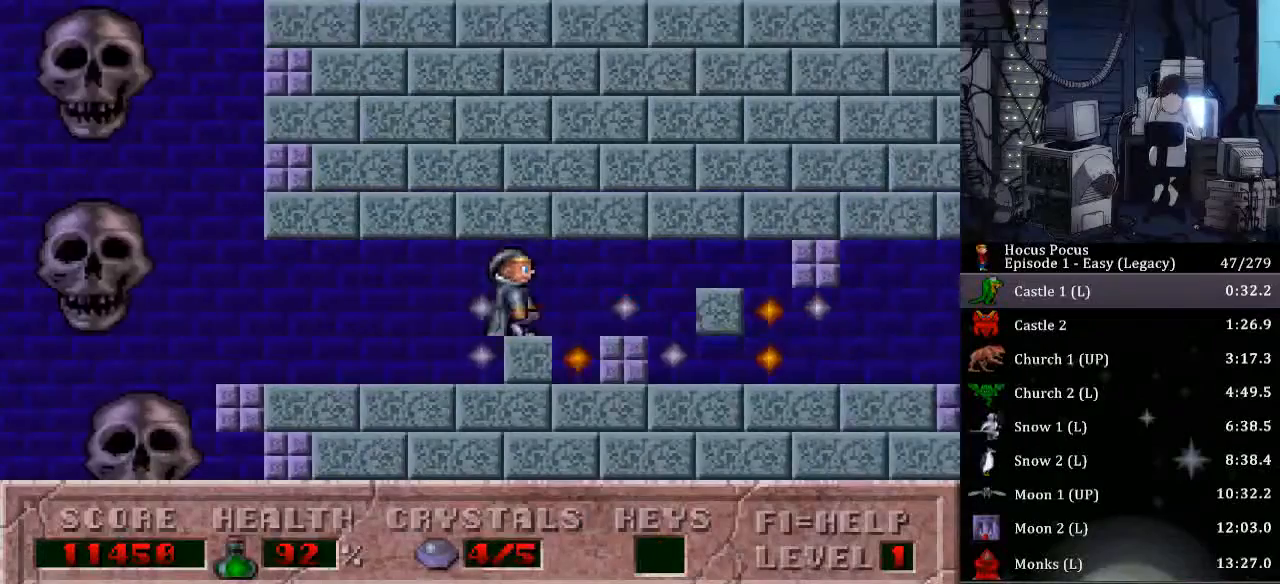
{"keys": ["right"], "events": []}
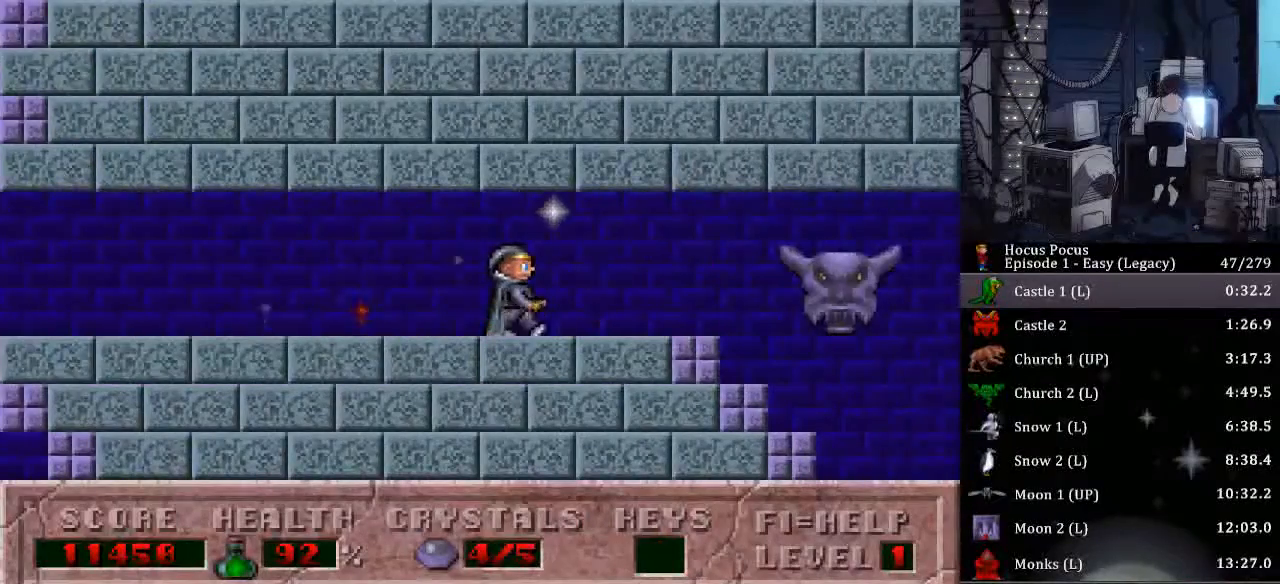
{"keys": ["right"], "events": []}
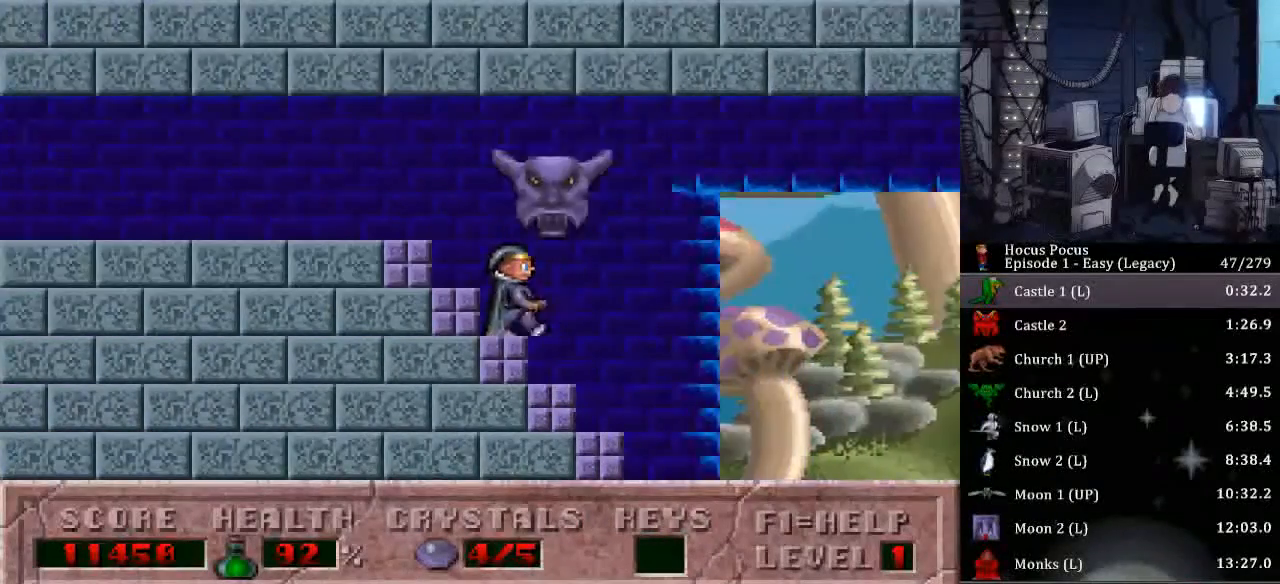
{"keys": ["right"], "events": []}
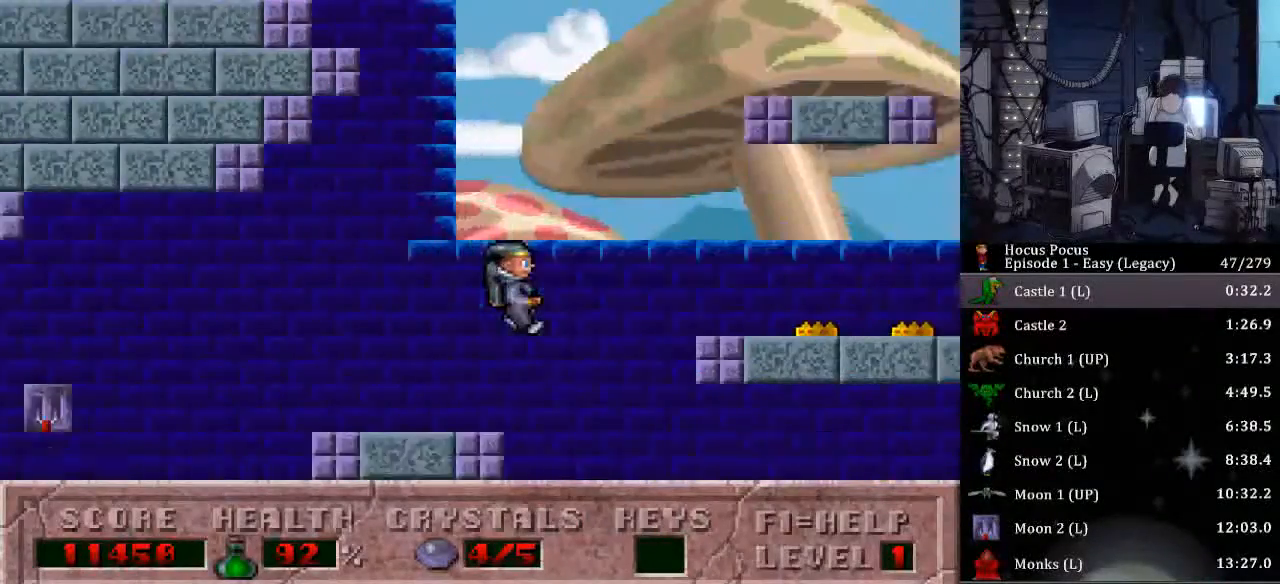
{"keys": ["right"], "events": []}
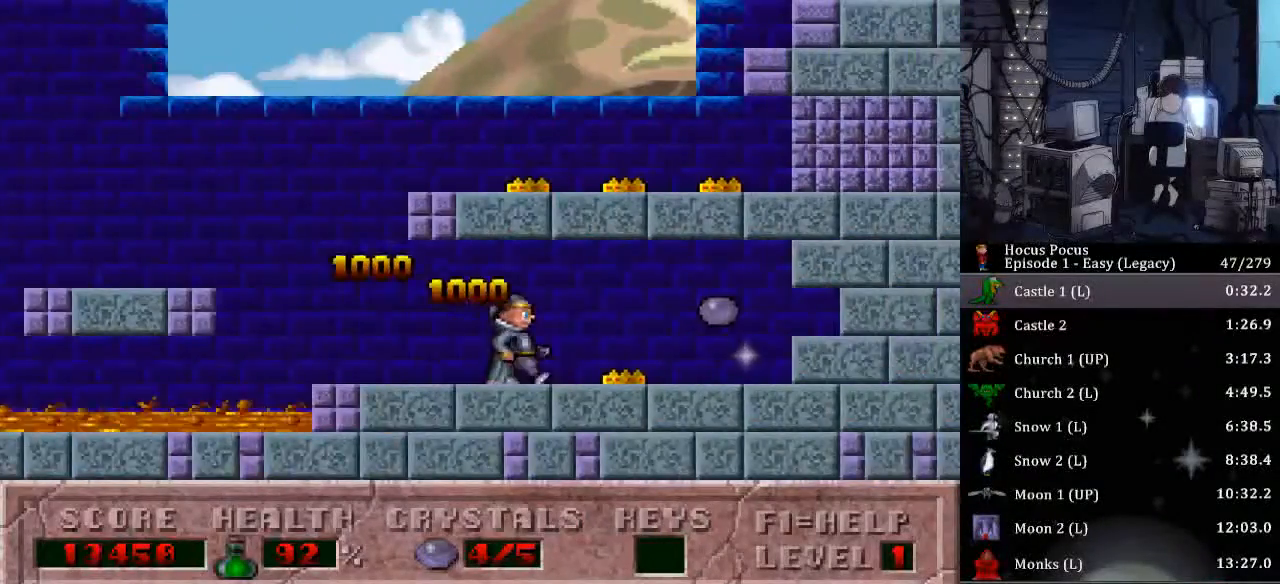
{"keys": [], "events": [[333, "num0", "down"], [367, "right", "up"], [400, "num0", "up"]]}
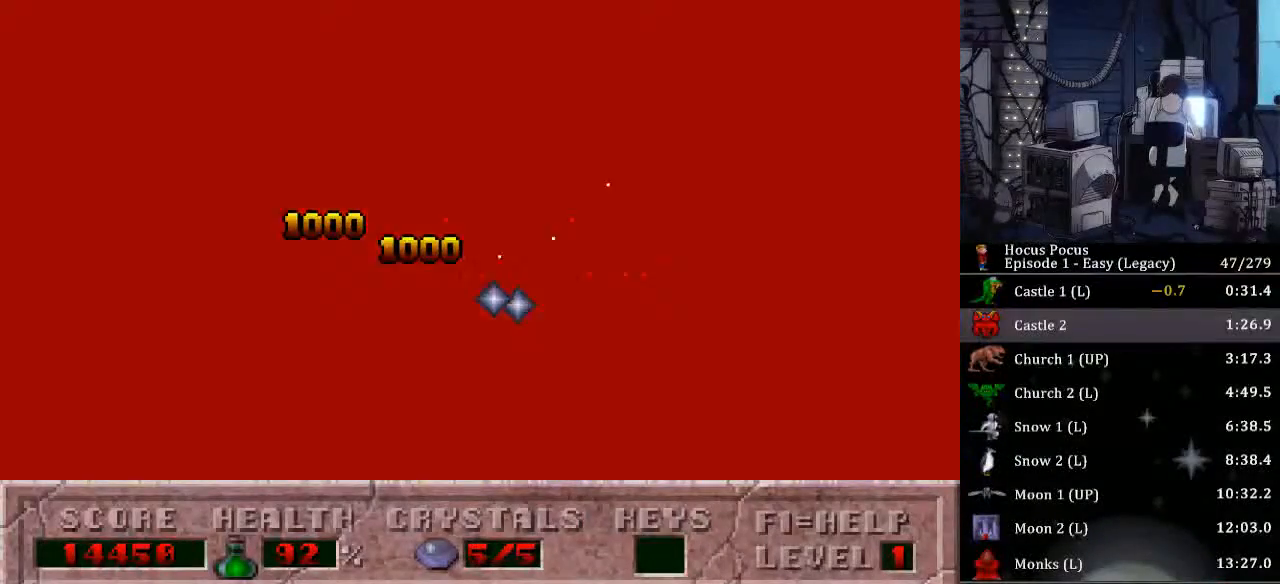
{"keys": [], "events": []}
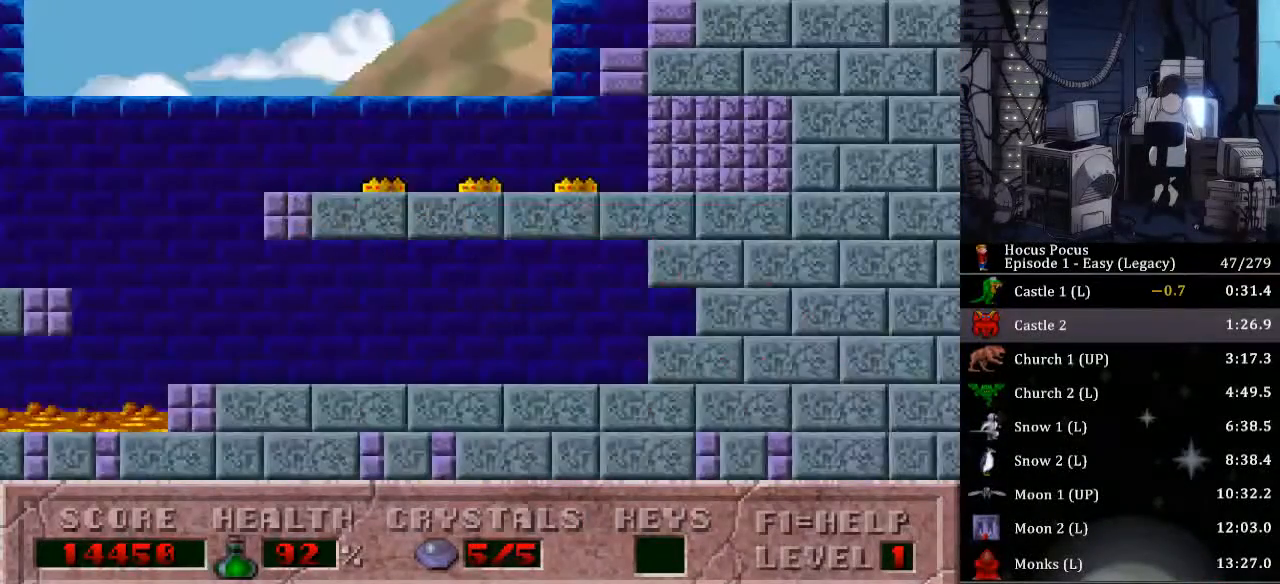
{"keys": [], "events": []}
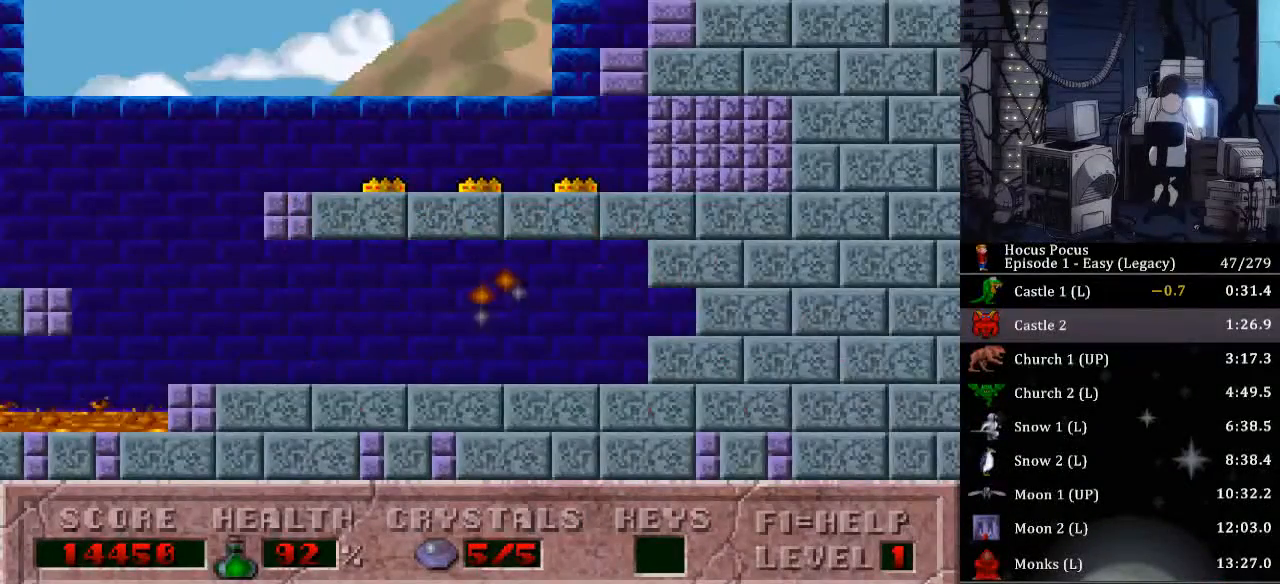
{"keys": [], "events": []}
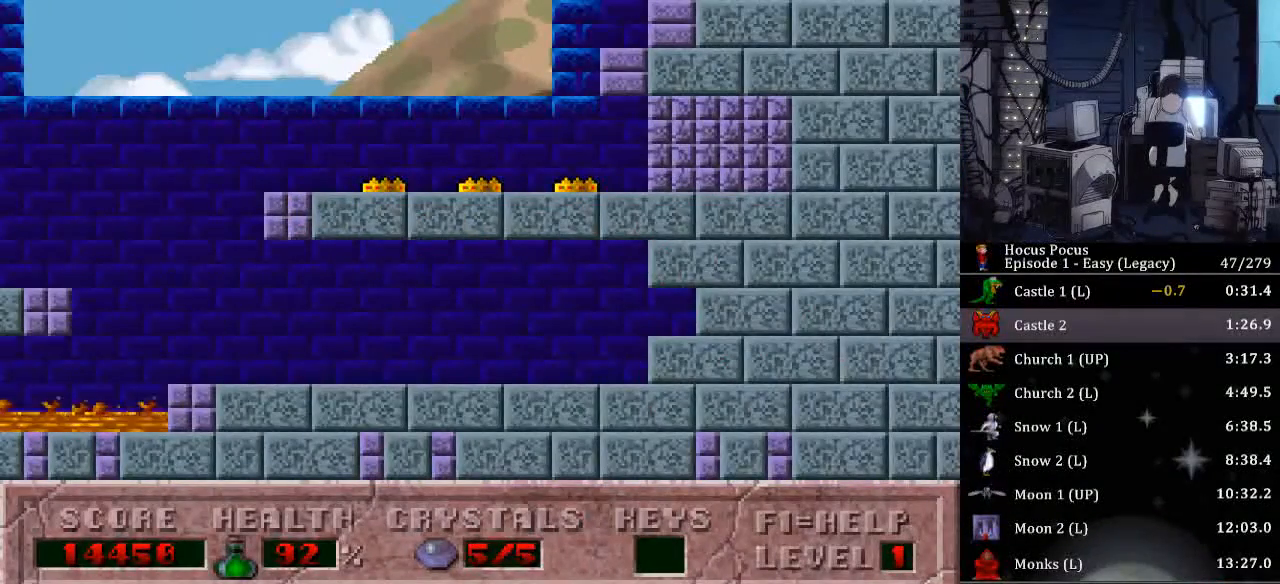
{"keys": [], "events": []}
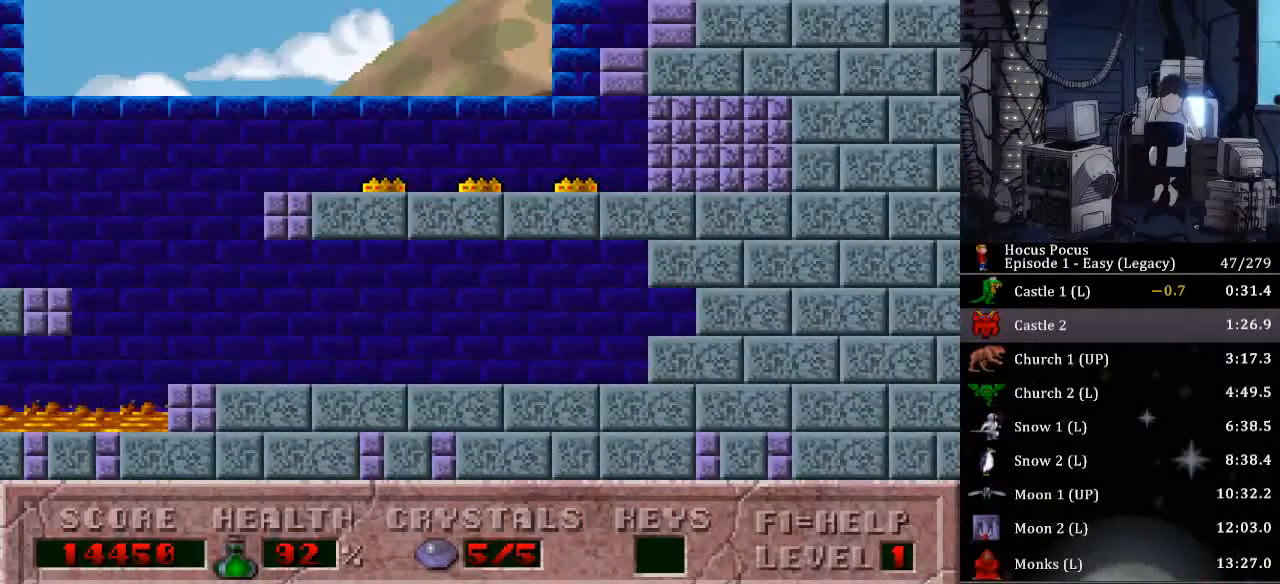
{"keys": [], "events": []}
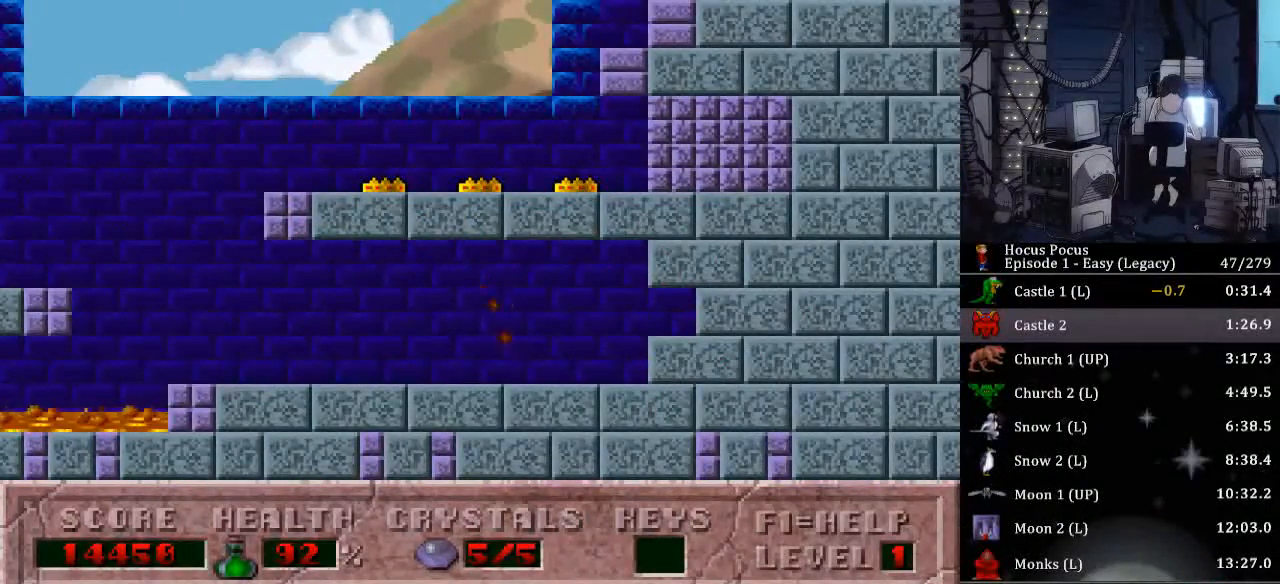
{"keys": [], "events": []}
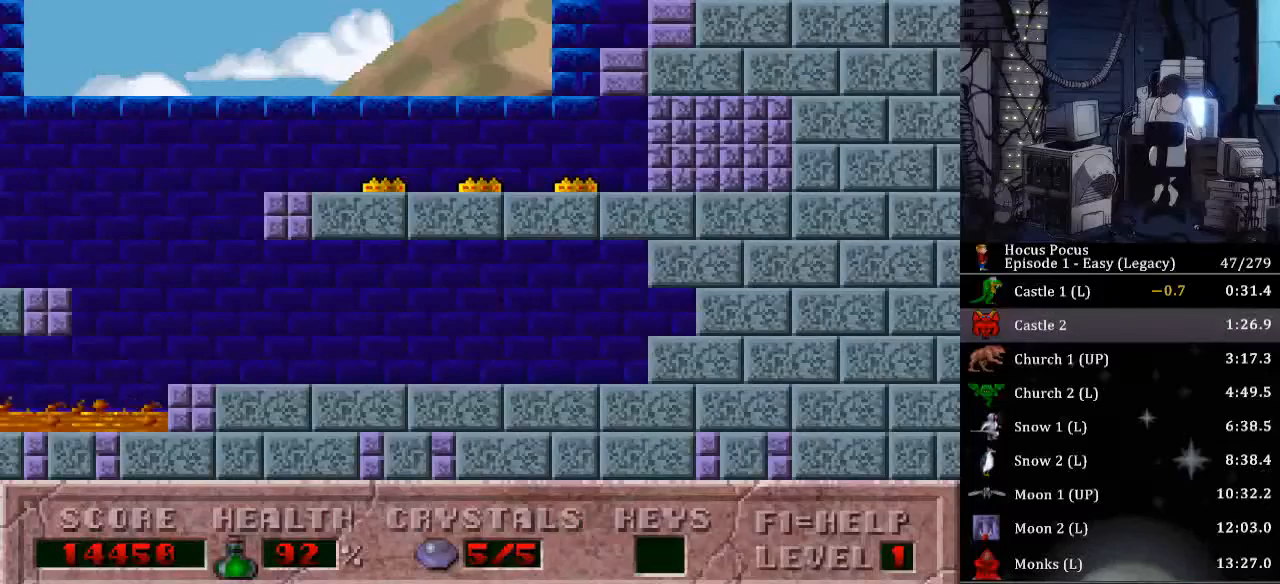
{"keys": [], "events": [[200, "return", "down"], [267, "return", "up"]]}
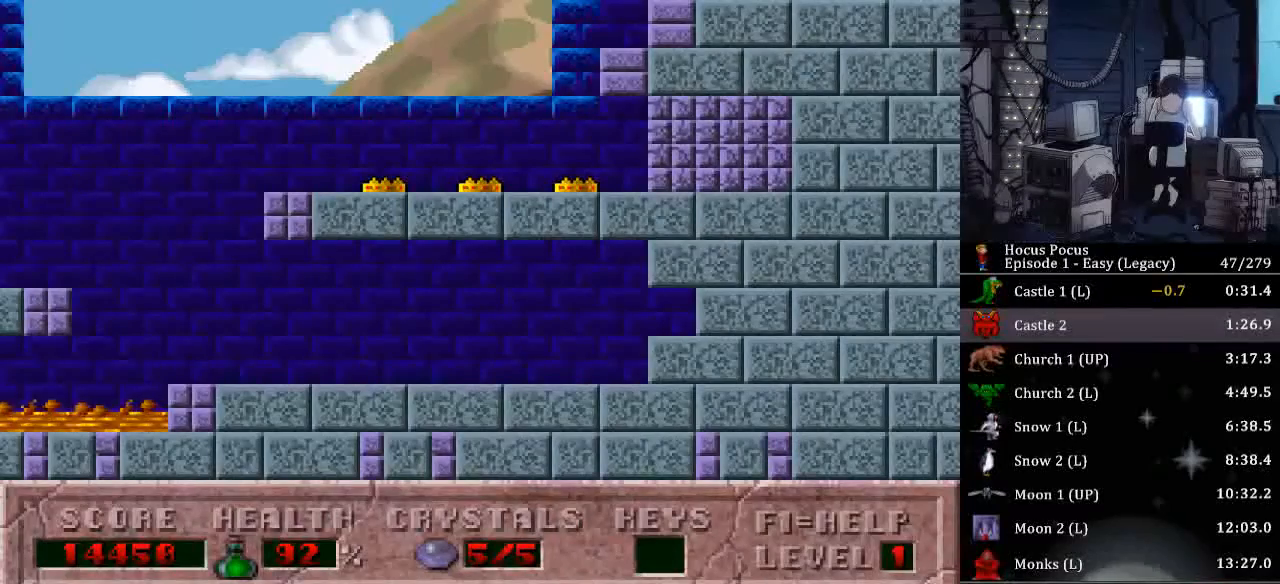
{"keys": [], "events": []}
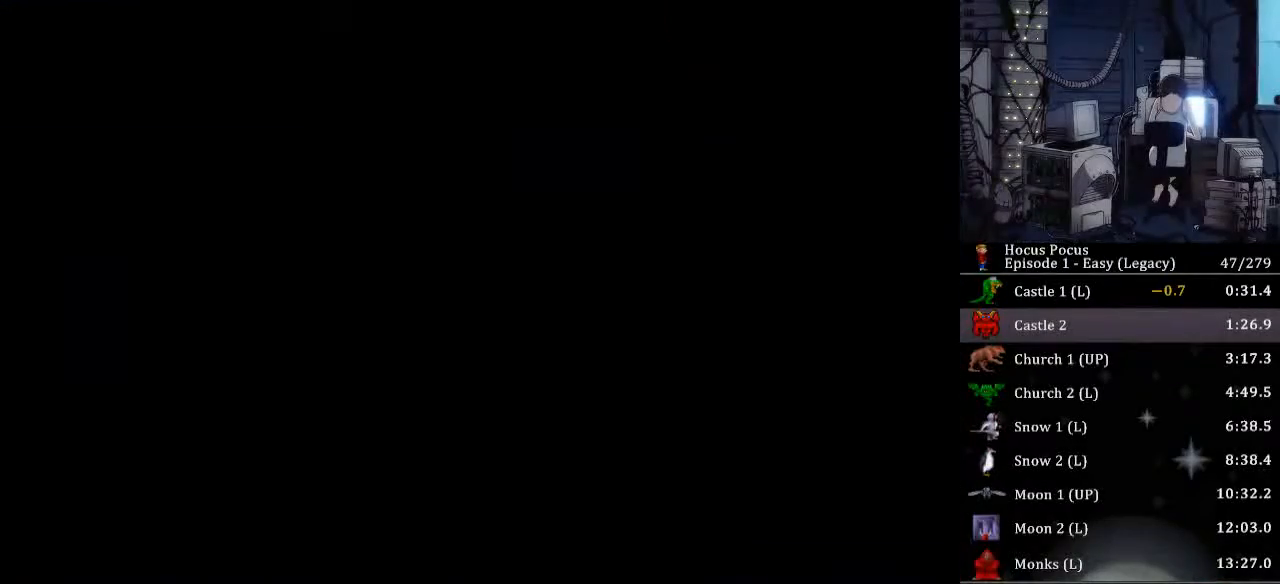
{"keys": [], "events": [[133, "return", "down"], [300, "return", "up"], [367, "return", "down"], [467, "return", "up"]]}
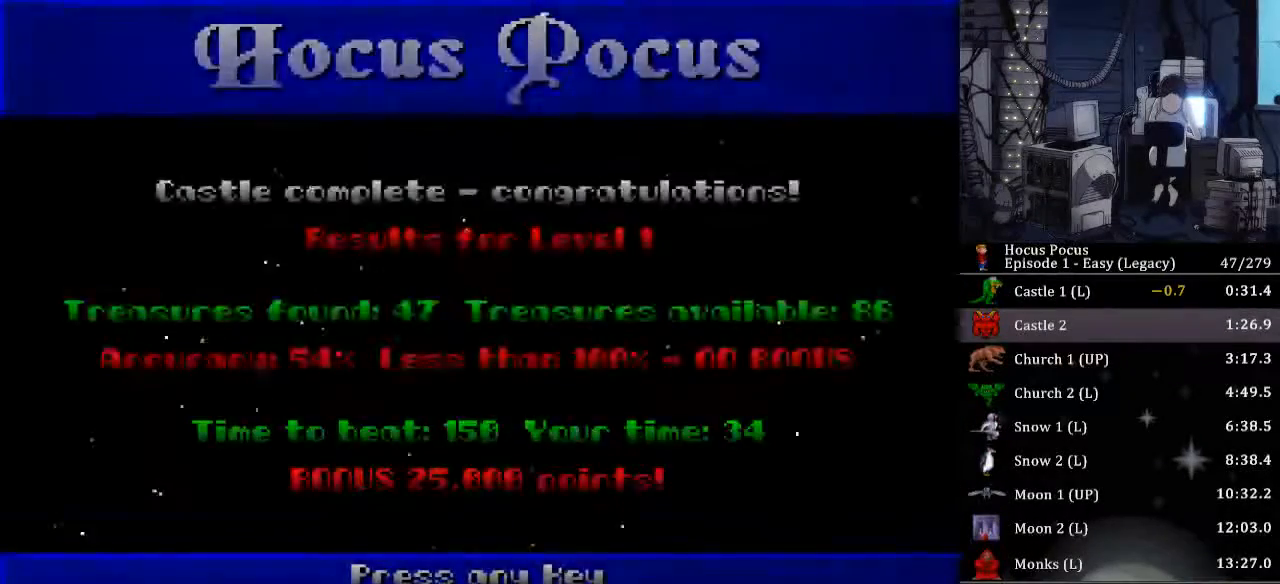
{"keys": ["right"], "events": [[33, "return", "down"], [100, "return", "up"], [133, "return", "down"], [200, "return", "up"], [333, "right", "down"]]}
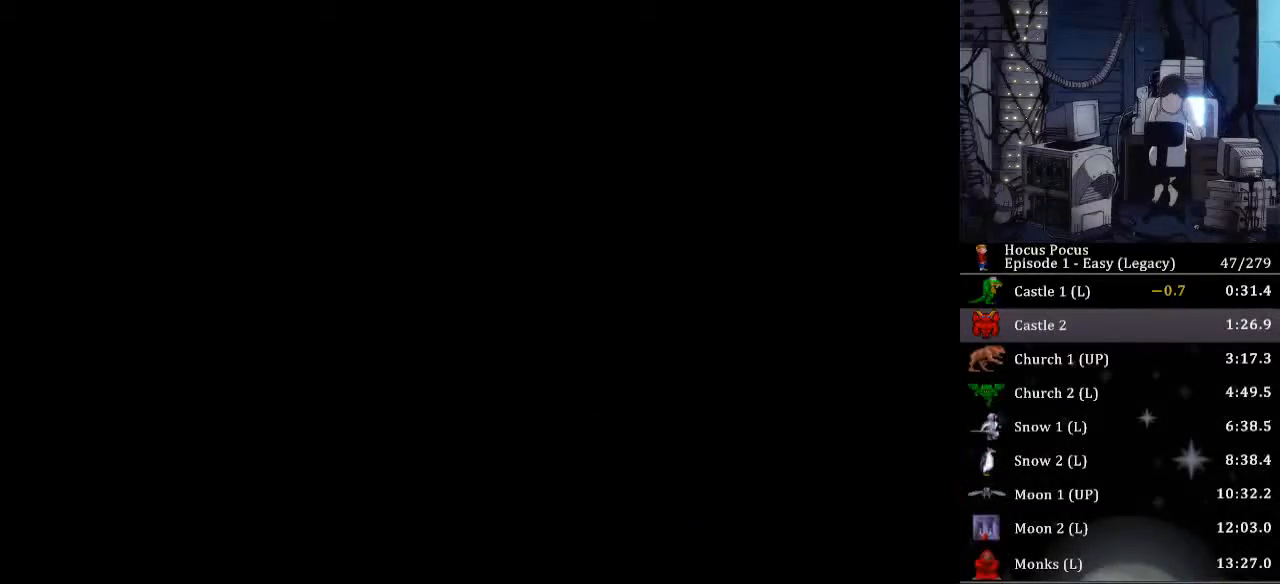
{"keys": ["right"], "events": []}
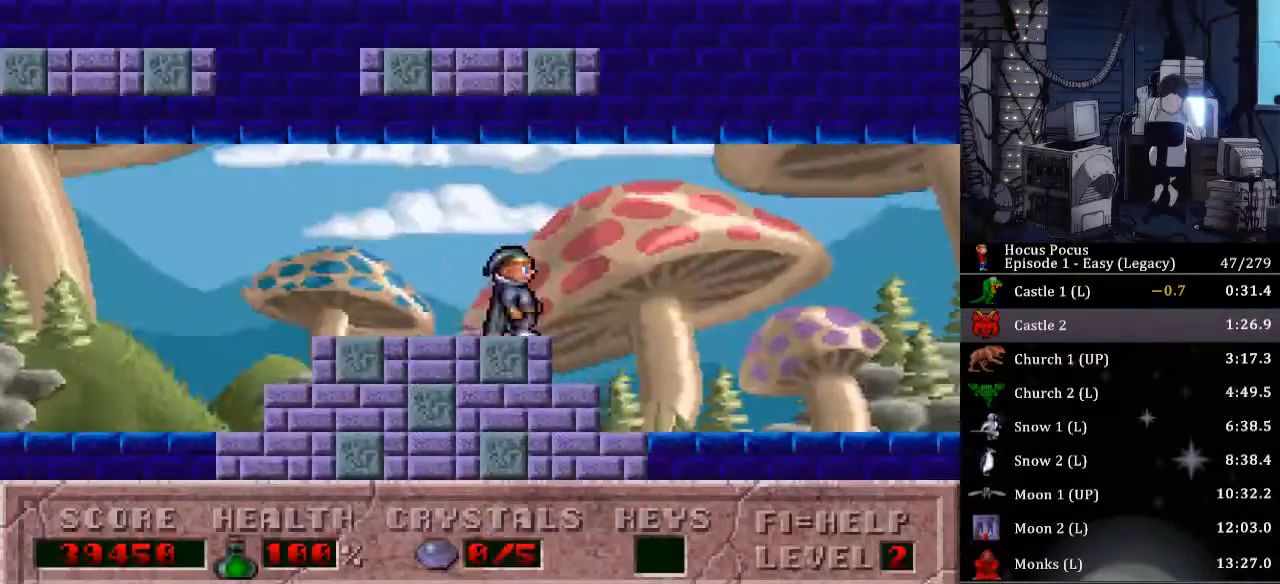
{"keys": ["right"], "events": []}
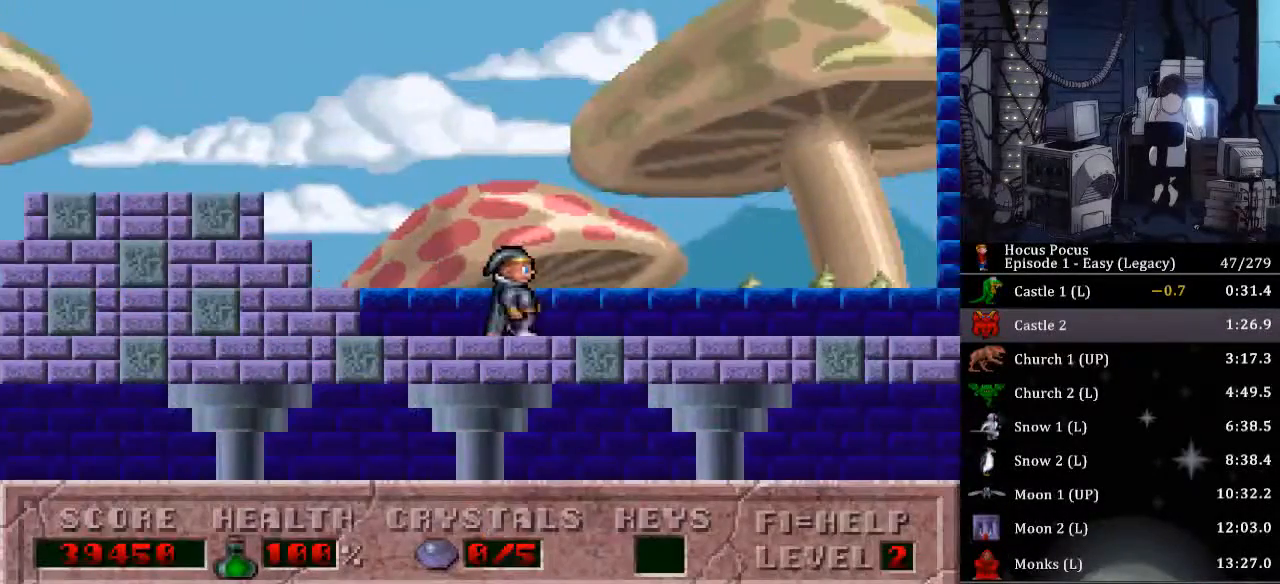
{"keys": ["right"], "events": []}